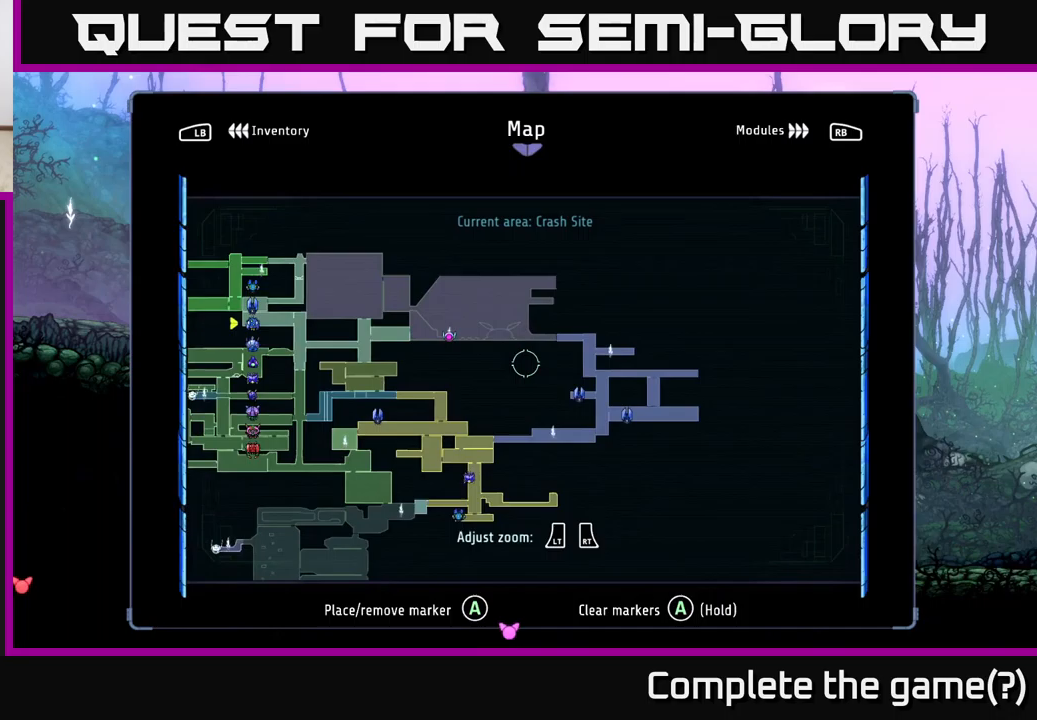
Gameplay with a controller (Xbox layout); each line is a JSON object with the inputs held at the frame after it (dt_ms = milliseconds from this image to that frame). "events" lists button and stick changes between this image and that frame as [ms after this image, input, new state], when the widget could be followed in between.
{"dt_ms": 333, "buttons": [], "left_stick": "up-left", "right_stick": "center", "events": [[217, "left_stick", "up-left"]]}
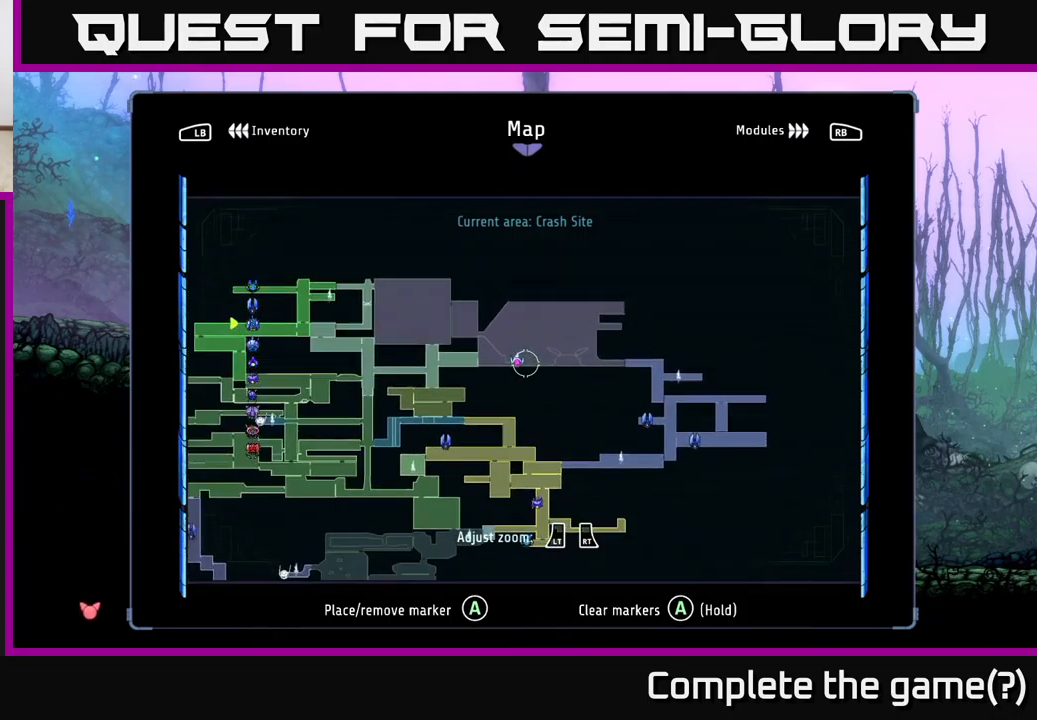
{"dt_ms": 500, "buttons": [], "left_stick": "left", "right_stick": "center", "events": [[117, "left_stick", "left"], [334, "left_stick", "center"], [467, "left_stick", "left"]]}
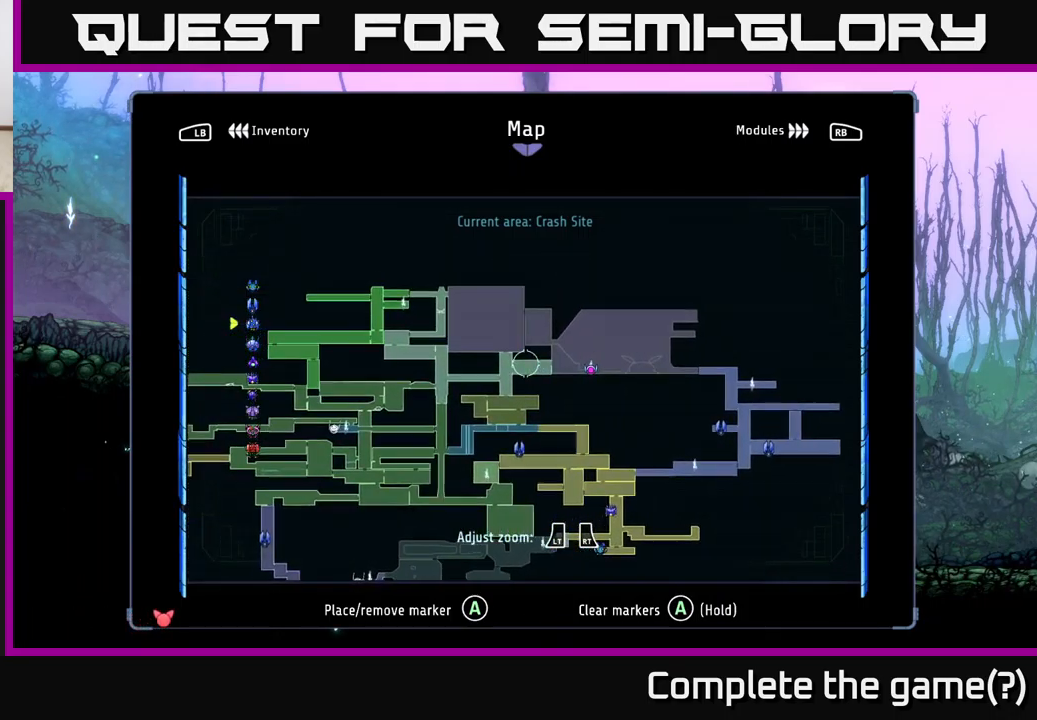
{"dt_ms": 500, "buttons": [], "left_stick": "center", "right_stick": "center", "events": [[284, "left_stick", "up-left"], [484, "left_stick", "center"]]}
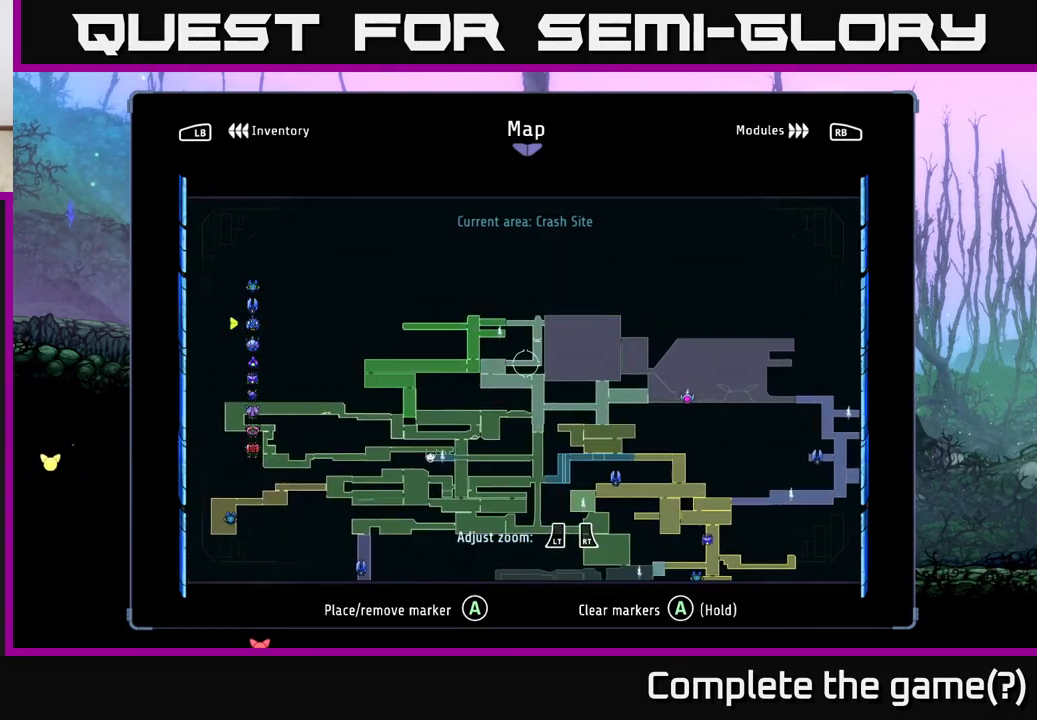
{"dt_ms": 500, "buttons": [], "left_stick": "down", "right_stick": "center", "events": [[317, "left_stick", "down"]]}
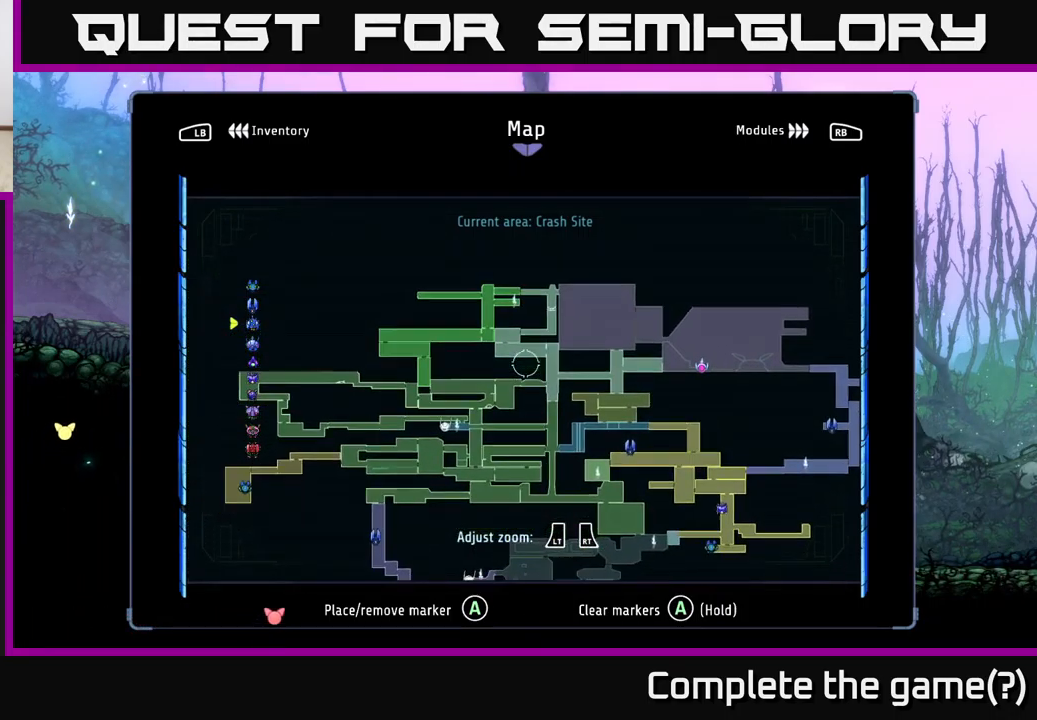
{"dt_ms": 500, "buttons": [], "left_stick": "down", "right_stick": "center", "events": []}
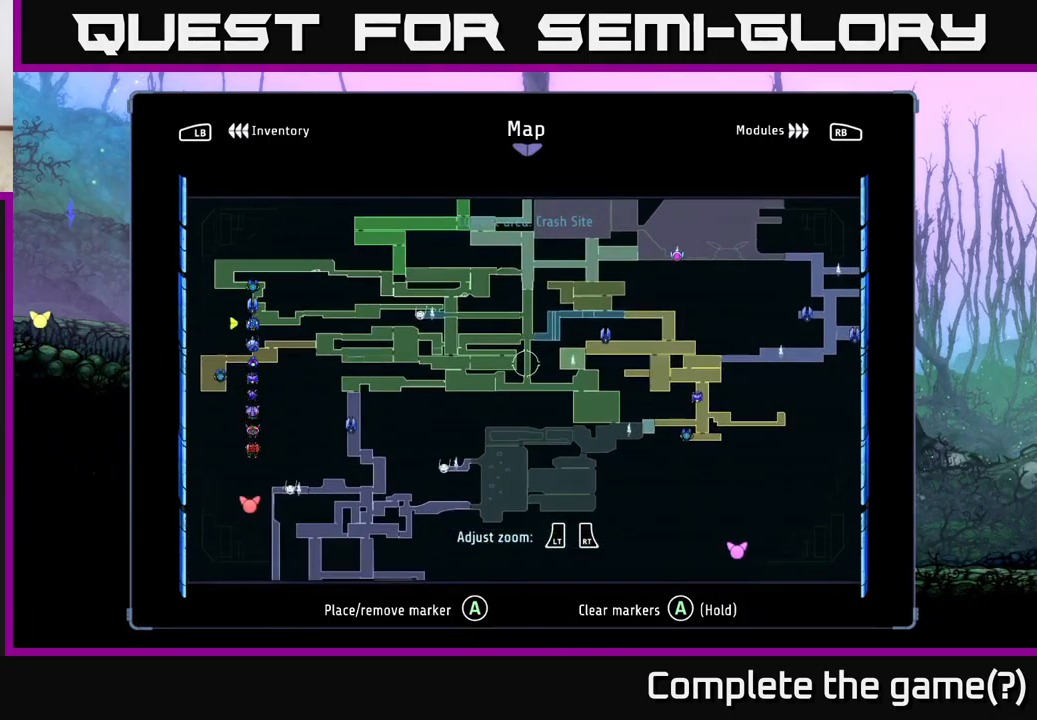
{"dt_ms": 500, "buttons": [], "left_stick": "center", "right_stick": "center", "events": [[234, "left_stick", "center"]]}
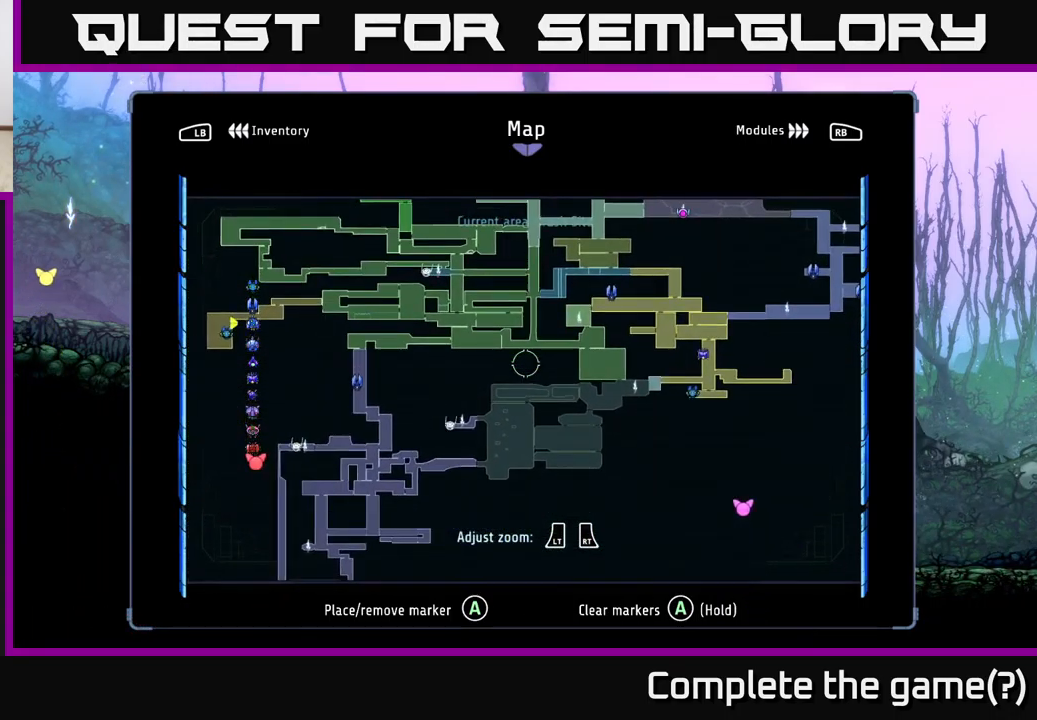
{"dt_ms": 500, "buttons": [], "left_stick": "down", "right_stick": "center", "events": [[484, "left_stick", "down"]]}
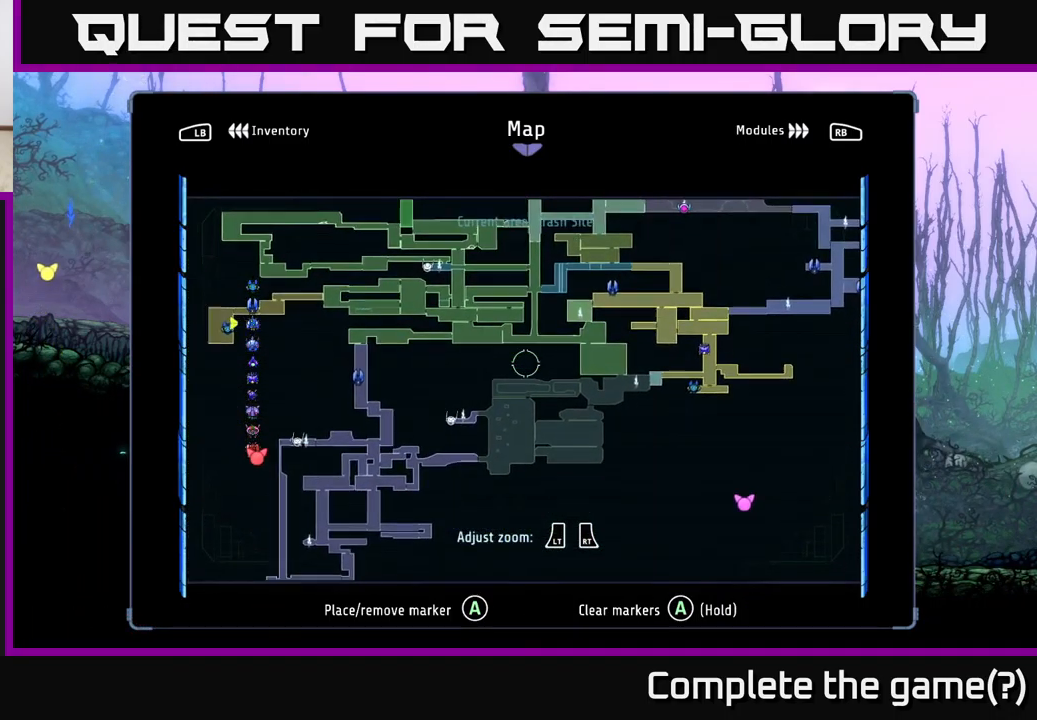
{"dt_ms": 500, "buttons": [], "left_stick": "center", "right_stick": "center", "events": [[67, "left_stick", "down-left"], [217, "left_stick", "center"]]}
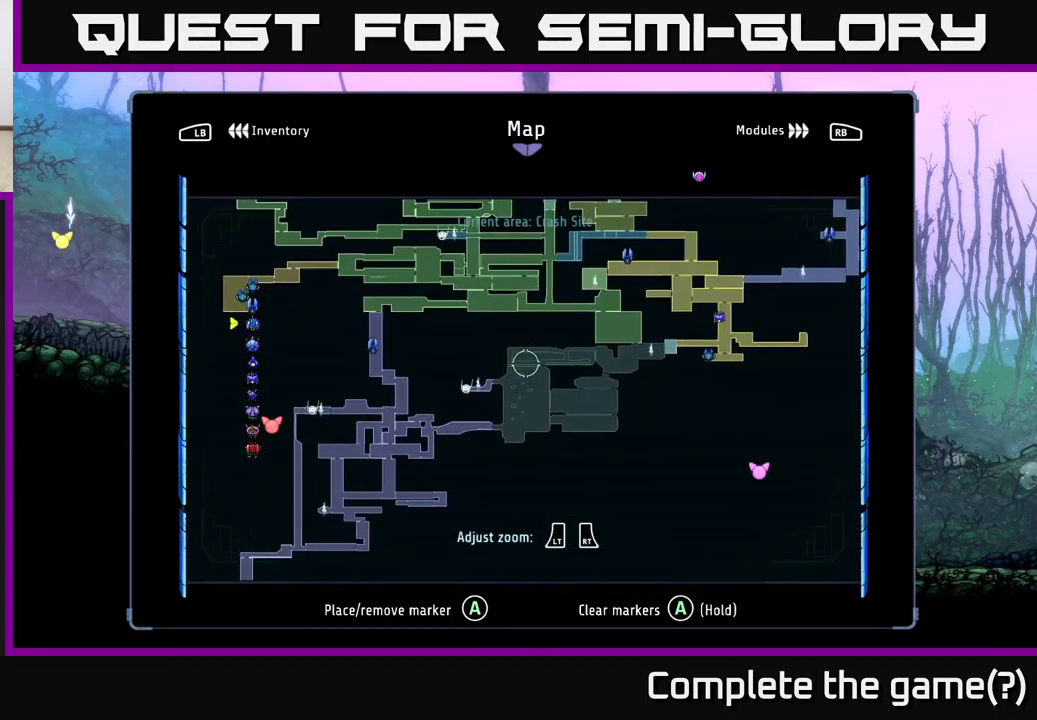
{"dt_ms": 500, "buttons": [], "left_stick": "center", "right_stick": "center", "events": [[50, "left_stick", "right"], [317, "left_stick", "left"], [500, "left_stick", "center"]]}
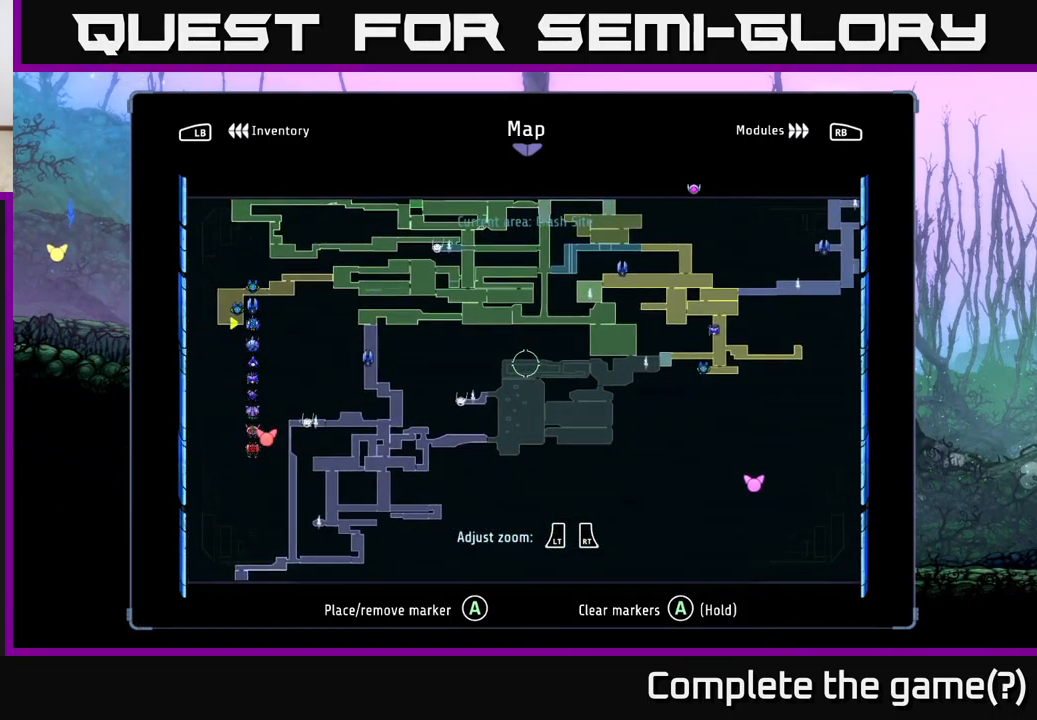
{"dt_ms": 500, "buttons": [], "left_stick": "right", "right_stick": "center", "events": [[417, "left_stick", "right"]]}
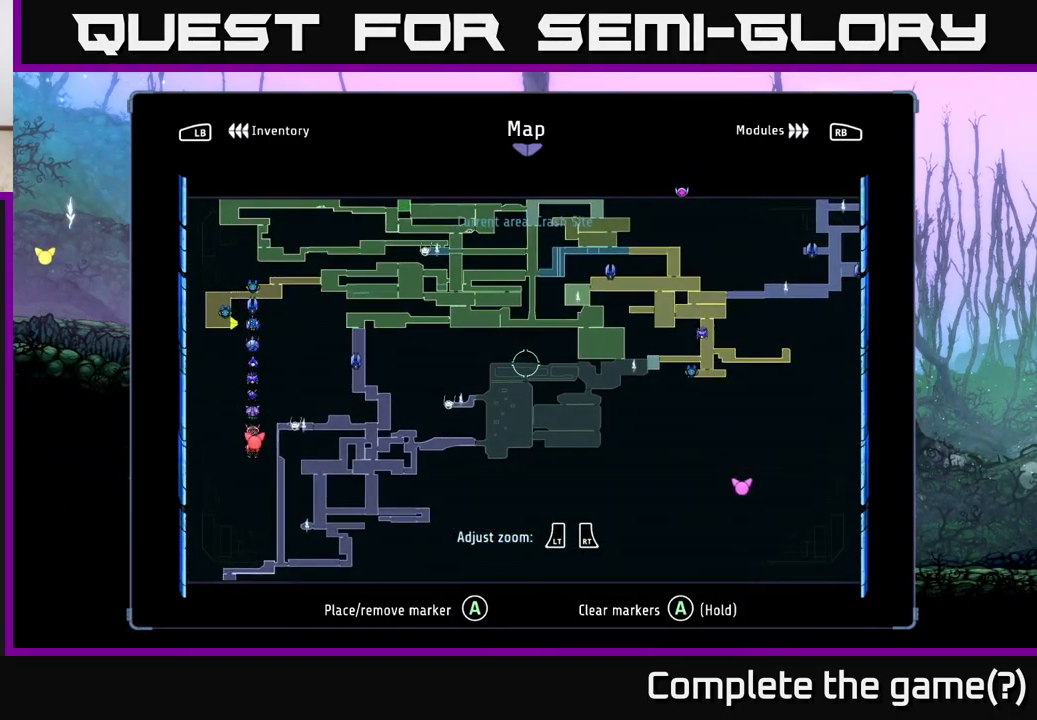
{"dt_ms": 516, "buttons": ["R2"], "left_stick": "right", "right_stick": "center", "events": [[50, "R2", "down"]]}
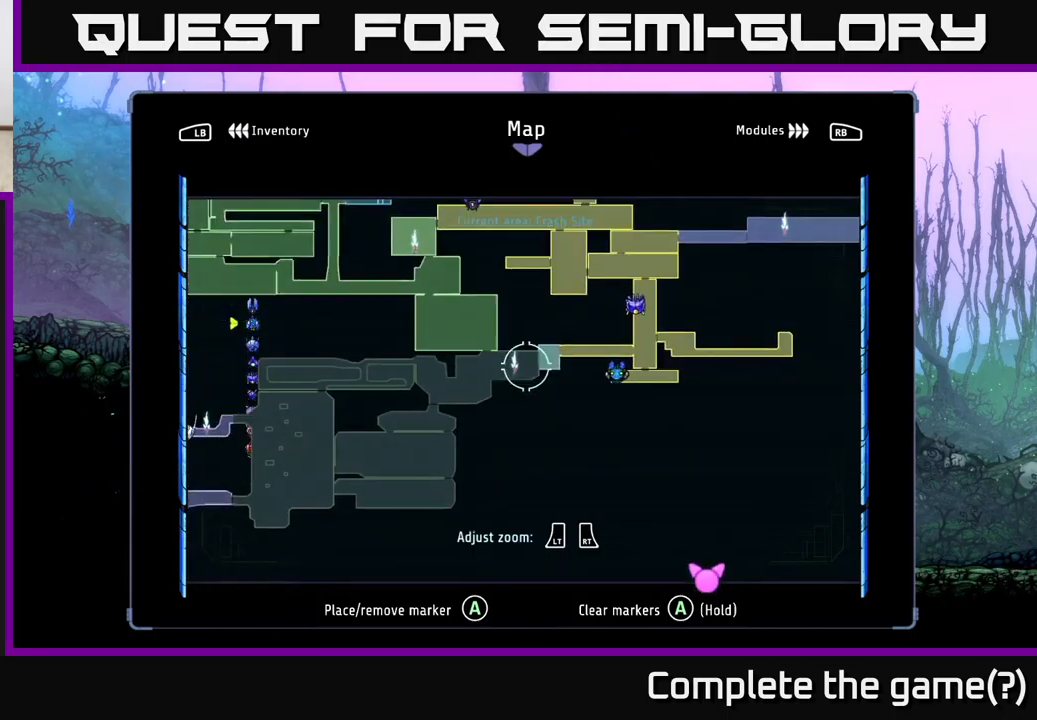
{"dt_ms": 500, "buttons": [], "left_stick": "center", "right_stick": "center", "events": [[117, "left_stick", "up-right"], [300, "left_stick", "center"], [317, "R2", "up"]]}
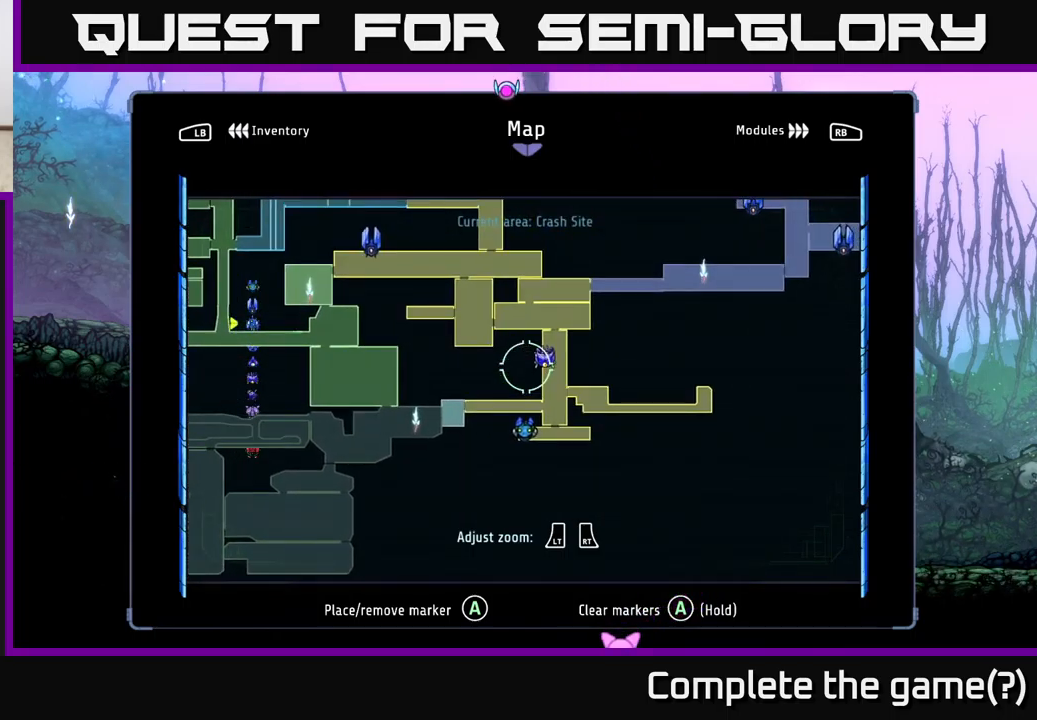
{"dt_ms": 500, "buttons": [], "left_stick": "left", "right_stick": "center", "events": [[317, "left_stick", "left"]]}
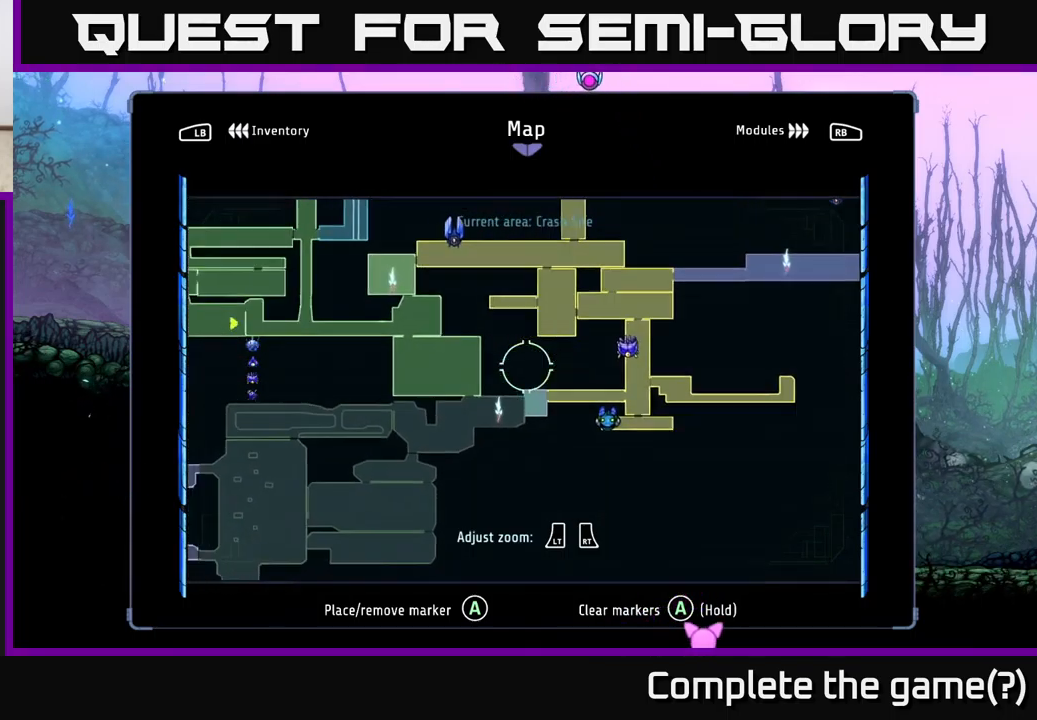
{"dt_ms": 500, "buttons": ["L2"], "left_stick": "left", "right_stick": "center", "events": [[34, "L2", "down"]]}
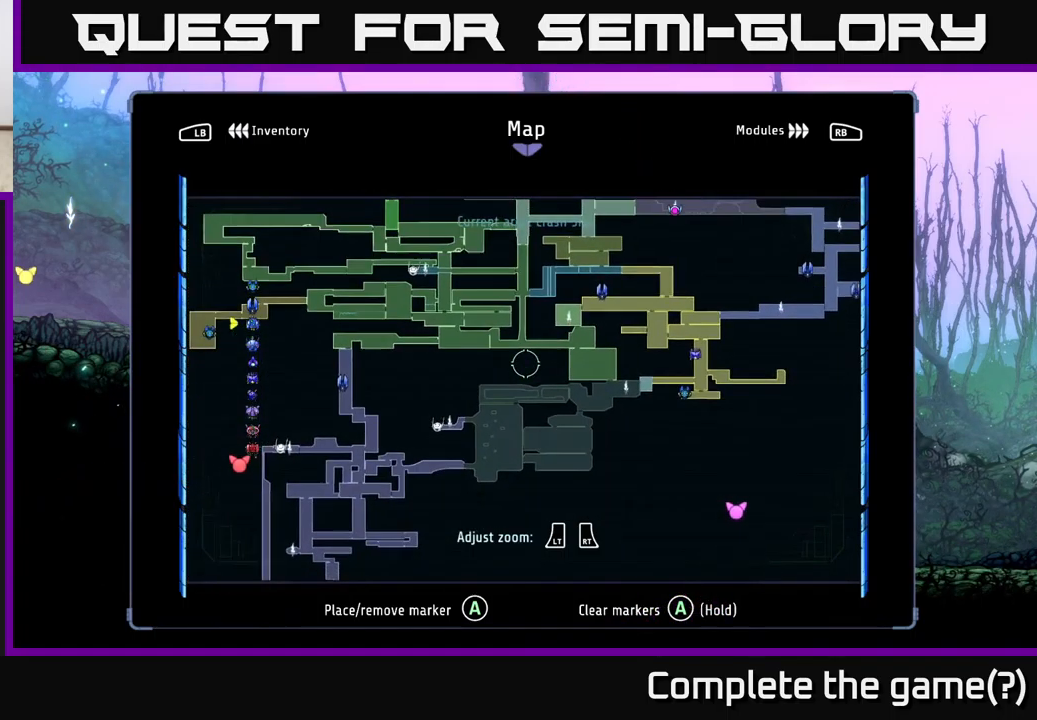
{"dt_ms": 500, "buttons": [], "left_stick": "left", "right_stick": "center", "events": [[34, "L2", "up"]]}
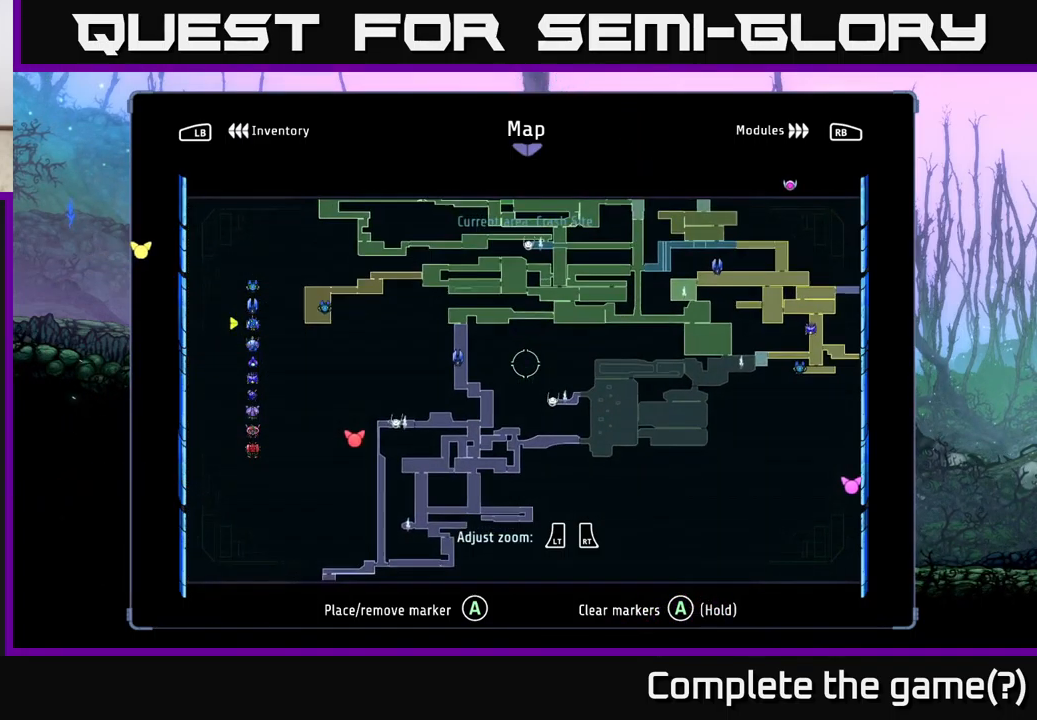
{"dt_ms": 500, "buttons": [], "left_stick": "left", "right_stick": "center", "events": [[84, "left_stick", "center"], [334, "left_stick", "left"]]}
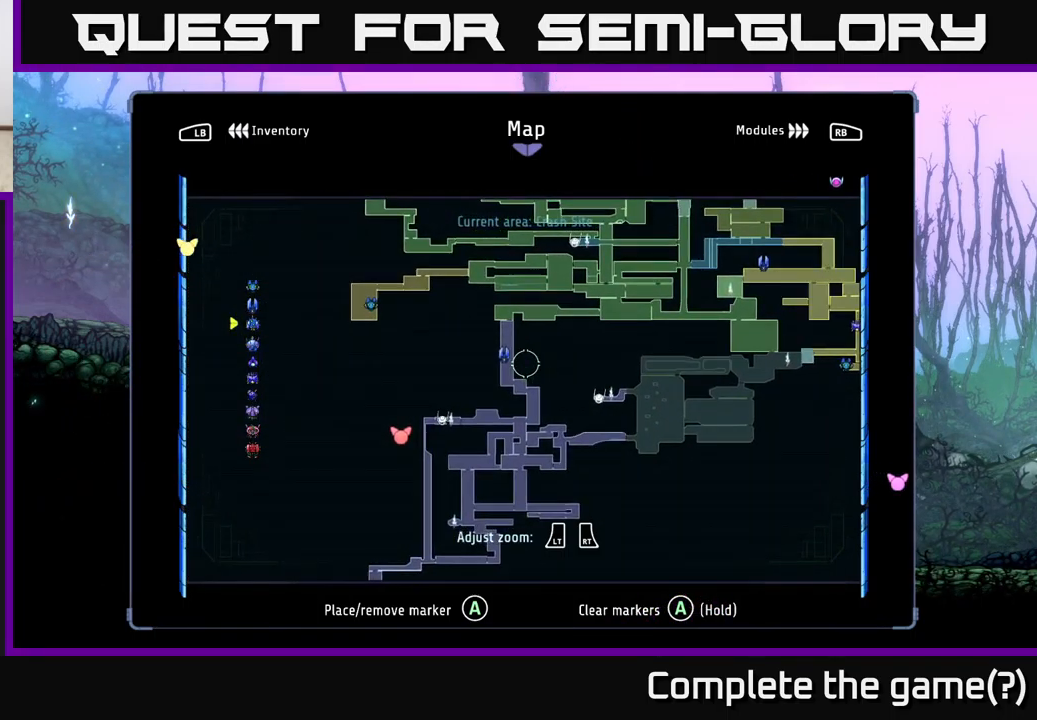
{"dt_ms": 500, "buttons": [], "left_stick": "up-left", "right_stick": "center", "events": [[117, "left_stick", "center"], [350, "left_stick", "up"], [450, "left_stick", "up-left"]]}
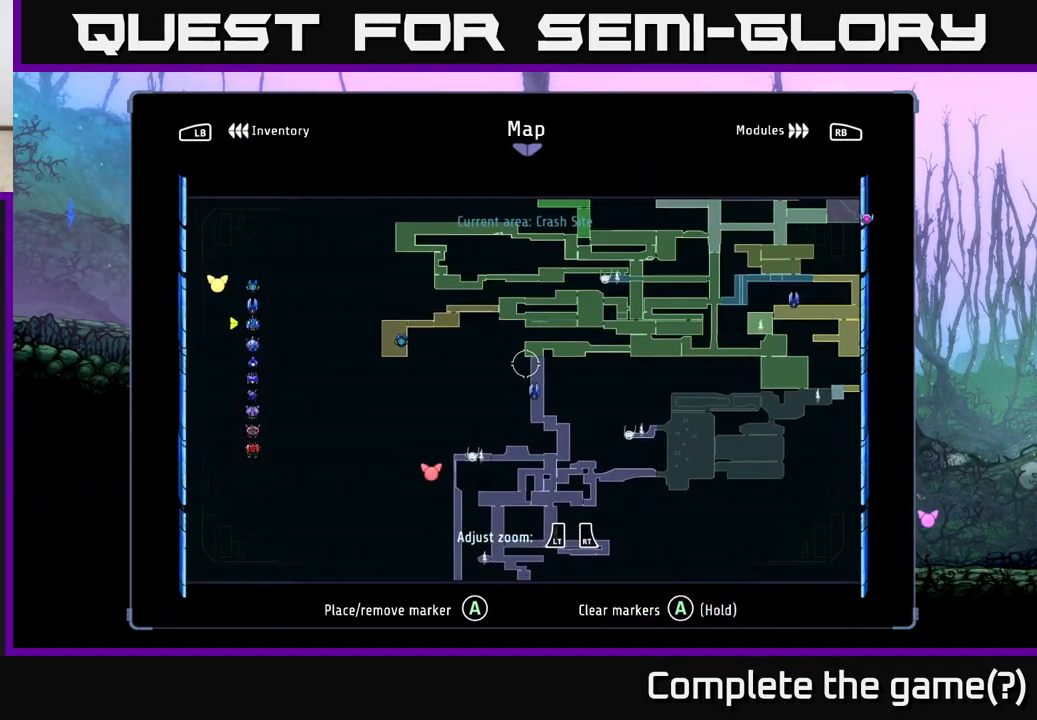
{"dt_ms": 500, "buttons": [], "left_stick": "left", "right_stick": "center", "events": [[150, "left_stick", "left"]]}
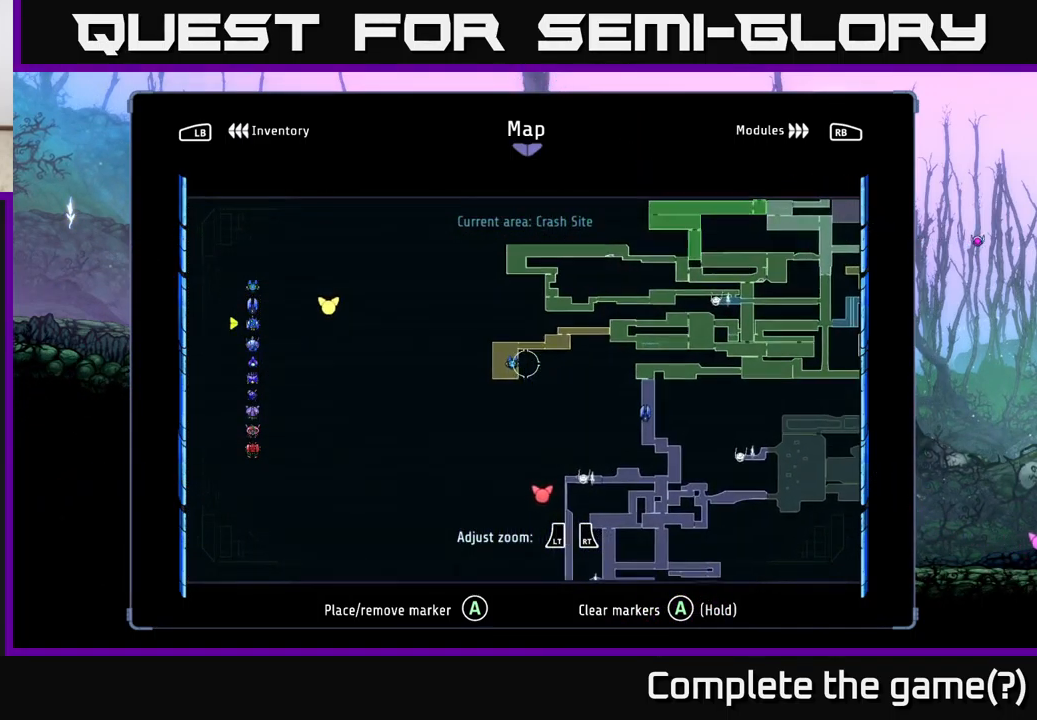
{"dt_ms": 500, "buttons": [], "left_stick": "up-right", "right_stick": "center", "events": [[50, "left_stick", "center"], [367, "left_stick", "up-right"]]}
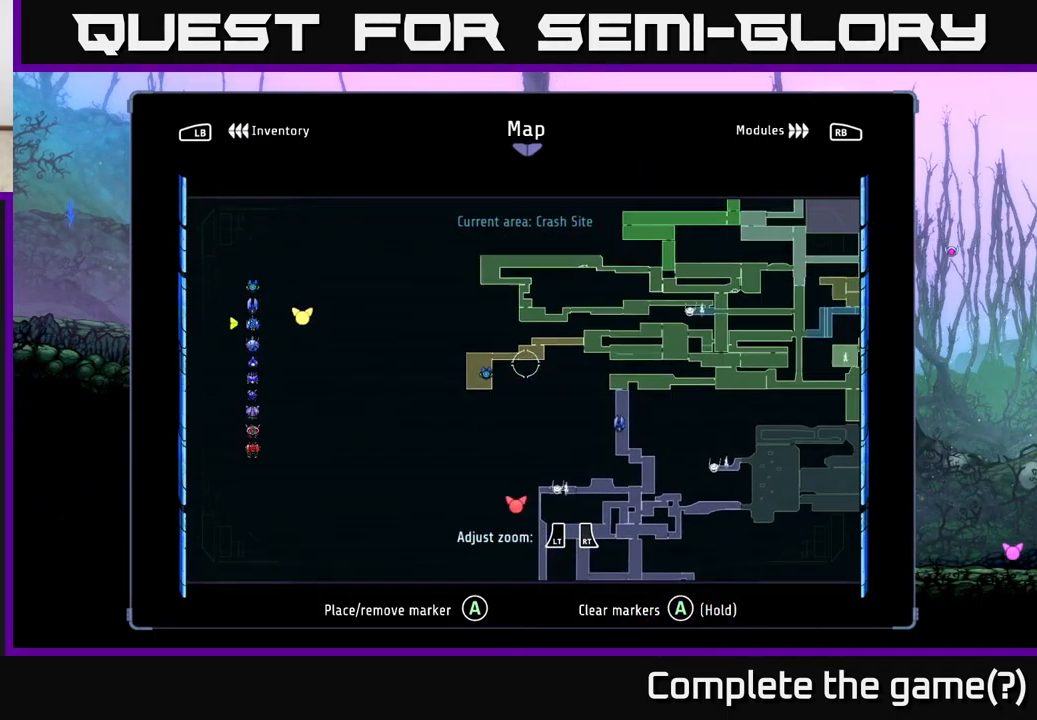
{"dt_ms": 500, "buttons": [], "left_stick": "right", "right_stick": "center", "events": [[134, "left_stick", "right"]]}